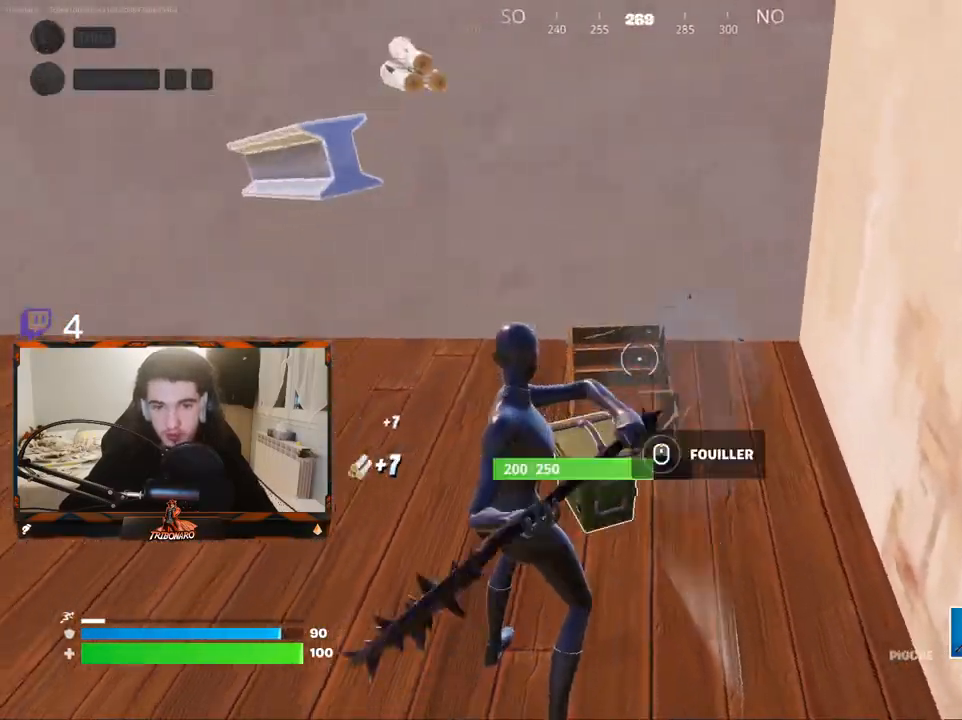
Gameplay with keyboard and mouse; each line is a JSON object with the keys and mouse buttons held at the frame after it. "events" lists presses ("down") and releases ("up") of "1", "2", "3", "4", "5", "a", "alt", "c", "caps_lock", "ctrl", "d", "e", "f", "g", "q", "r", "s", "shift", "space", "t", "tab", "v", "w", "x", "z", "mouse_left" and "mouse_right" between this image and that frame as [ms after this image, input, new state], when the widget could be followed in between. "mouse_left", "mouse_right" = the "left", "right" buttons of the "mouse" list. No other keys are recorded. "mouse_move" is the direction in which the mouse moves at that frame (one of eight, or "still"), when it could be read. Not read: mouse_wheel.
{"keys": [], "mouse": [], "mouse_move": "up-left", "events": [[167, "s", "up"]]}
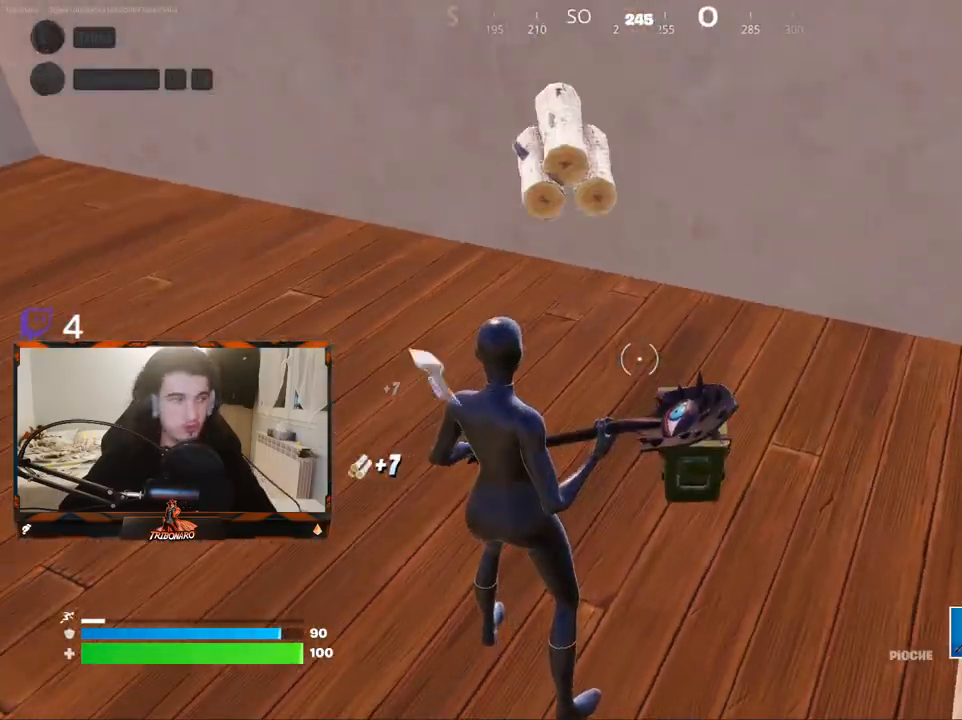
{"keys": [], "mouse": [], "mouse_move": "still", "events": []}
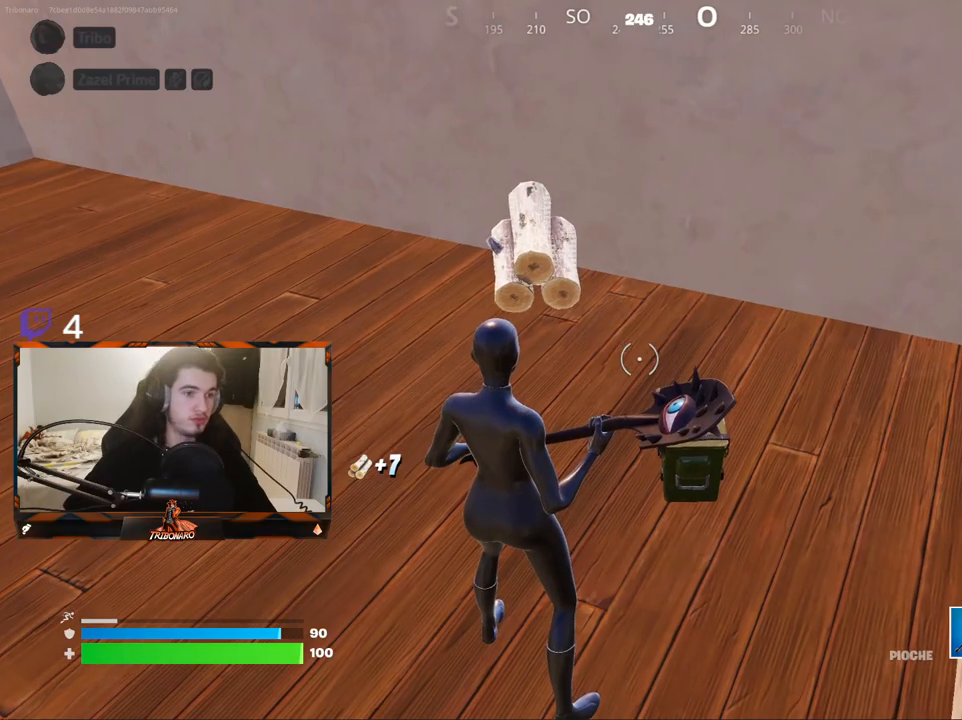
{"keys": [], "mouse": [], "mouse_move": "down-right", "events": []}
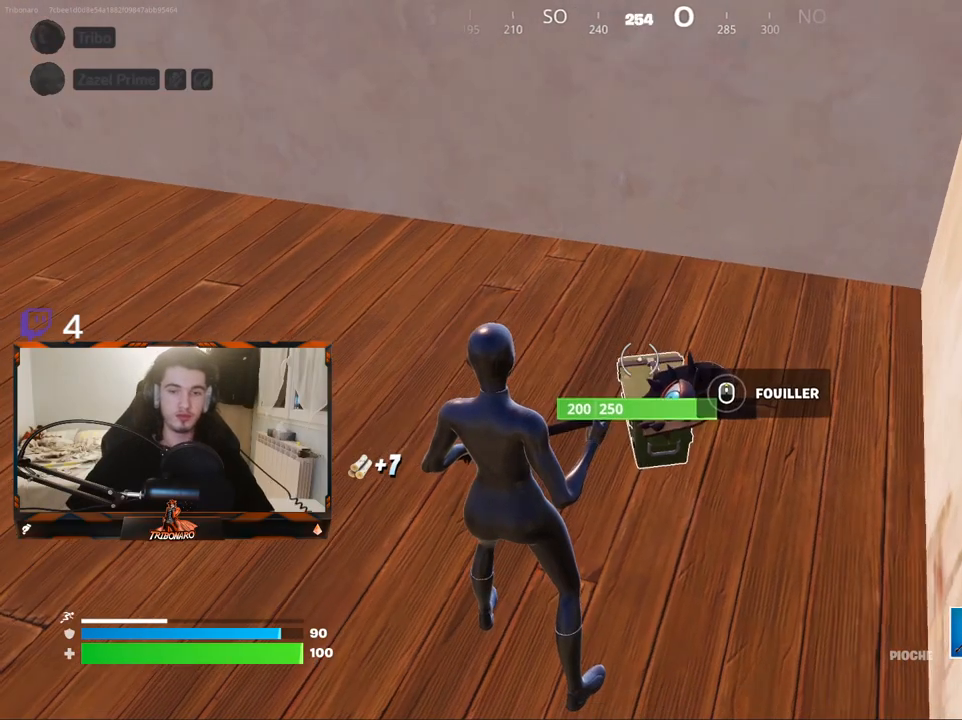
{"keys": [], "mouse": [], "mouse_move": "still", "events": []}
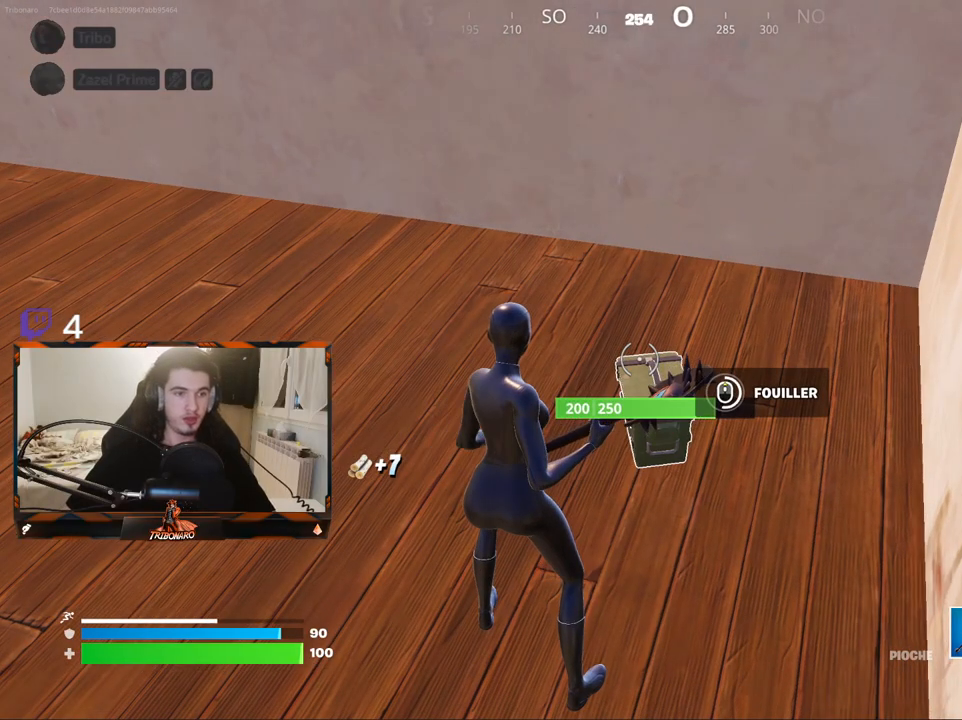
{"keys": [], "mouse": [], "mouse_move": "still", "events": []}
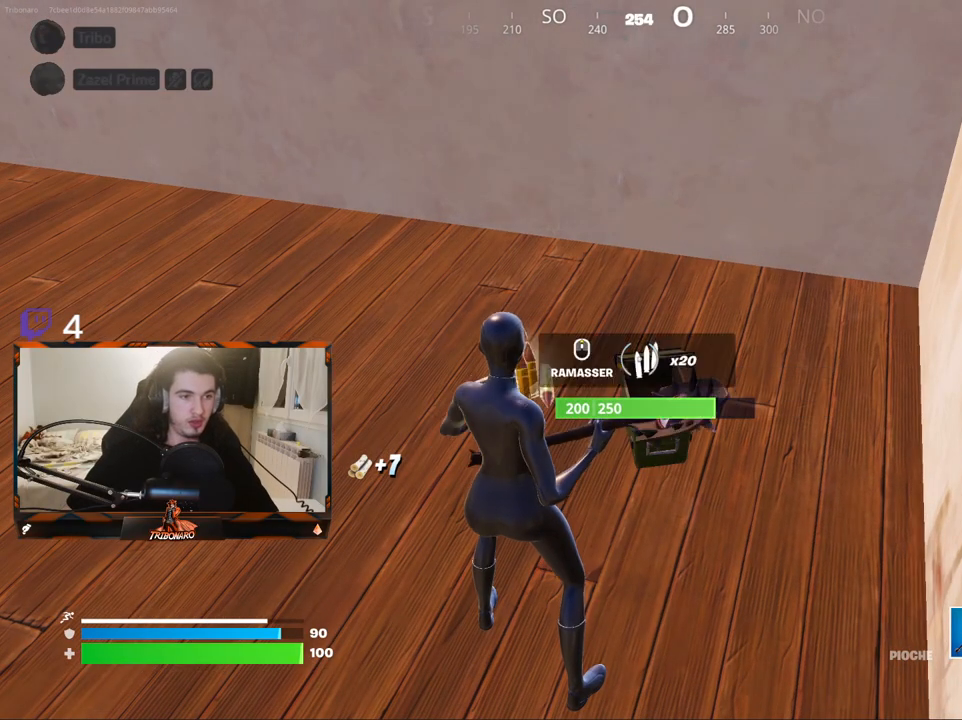
{"keys": ["z"], "mouse": [], "mouse_move": "left", "events": [[233, "z", "down"]]}
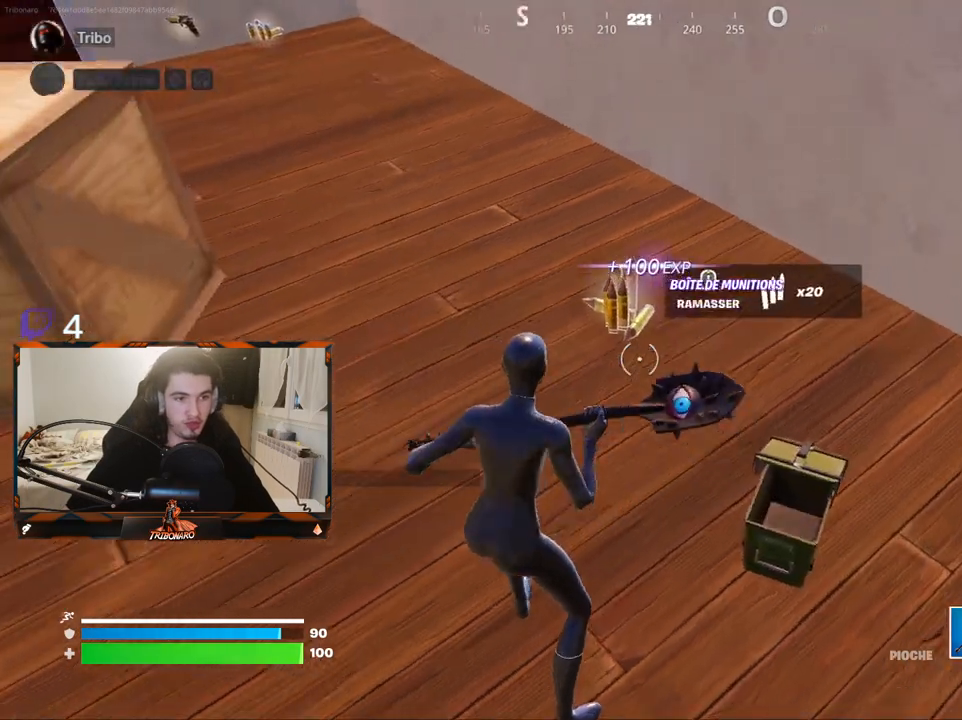
{"keys": ["z"], "mouse": [], "mouse_move": "left", "events": [[67, "x", "down"], [167, "x", "up"], [250, "d", "down"], [350, "d", "up"]]}
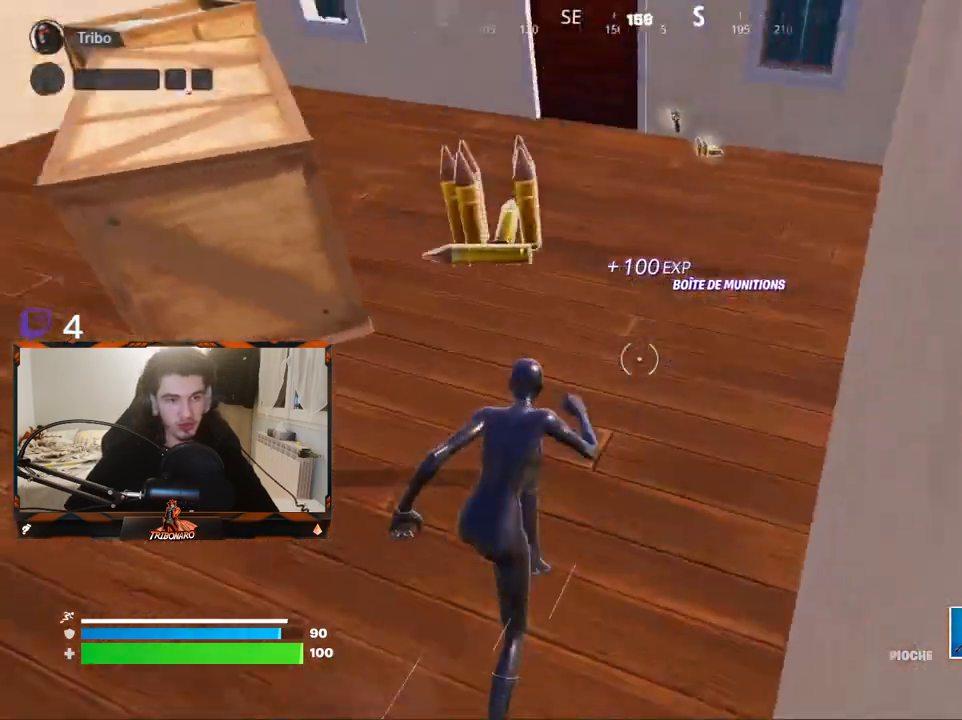
{"keys": ["d", "z"], "mouse": [], "mouse_move": "up-left", "events": [[267, "x", "down"], [367, "x", "up"], [500, "d", "down"]]}
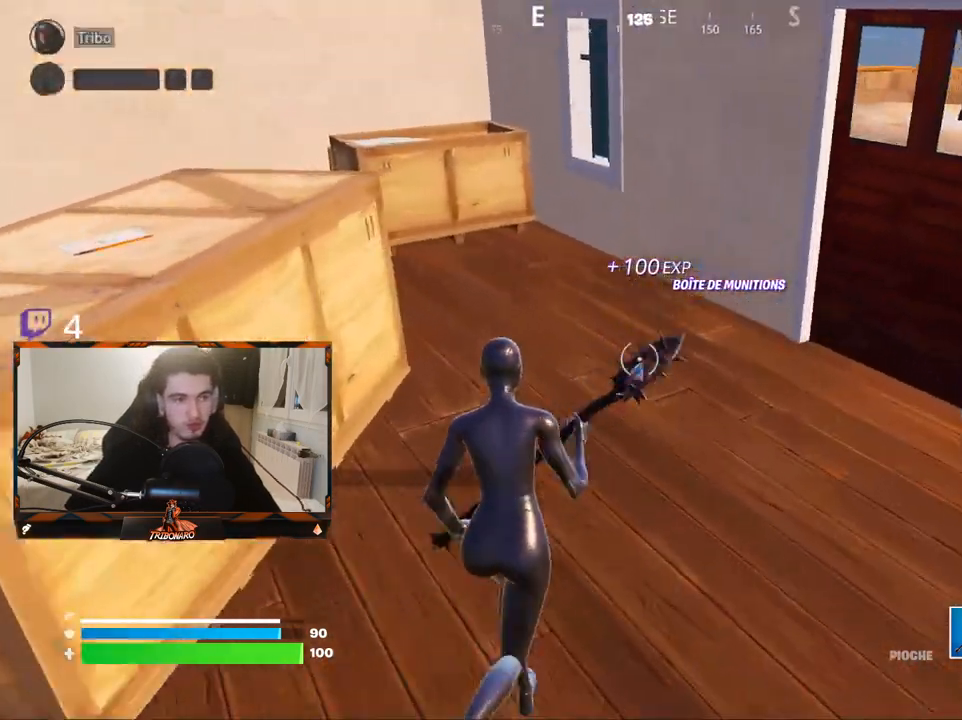
{"keys": ["z"], "mouse": [], "mouse_move": "right", "events": [[100, "d", "up"], [333, "d", "down"], [433, "d", "up"]]}
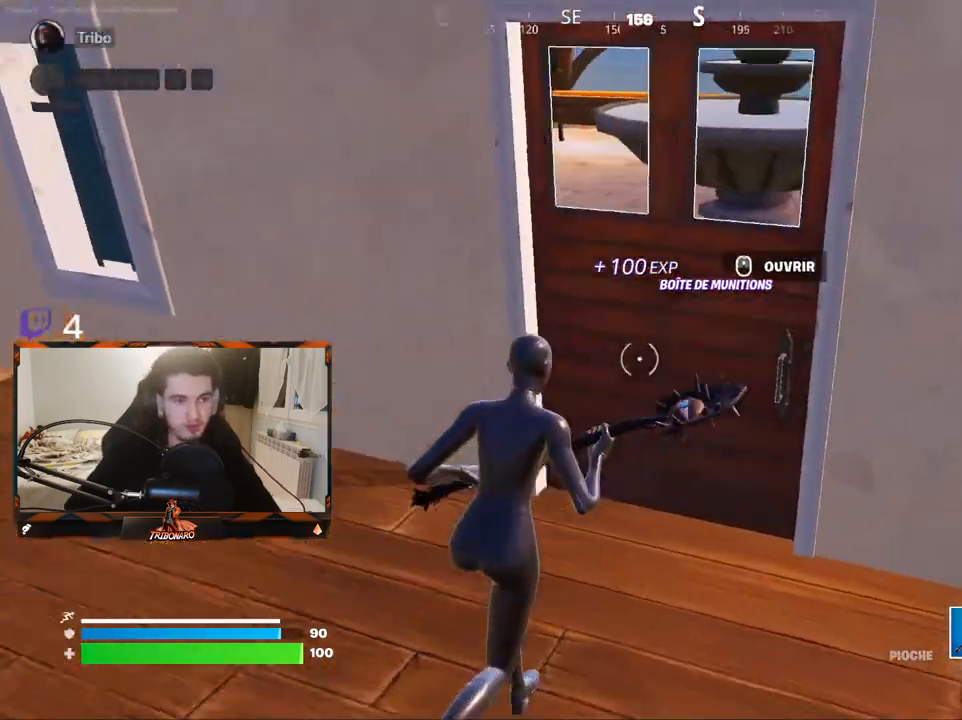
{"keys": ["z"], "mouse": [], "mouse_move": "left", "events": [[67, "d", "down"], [217, "d", "up"]]}
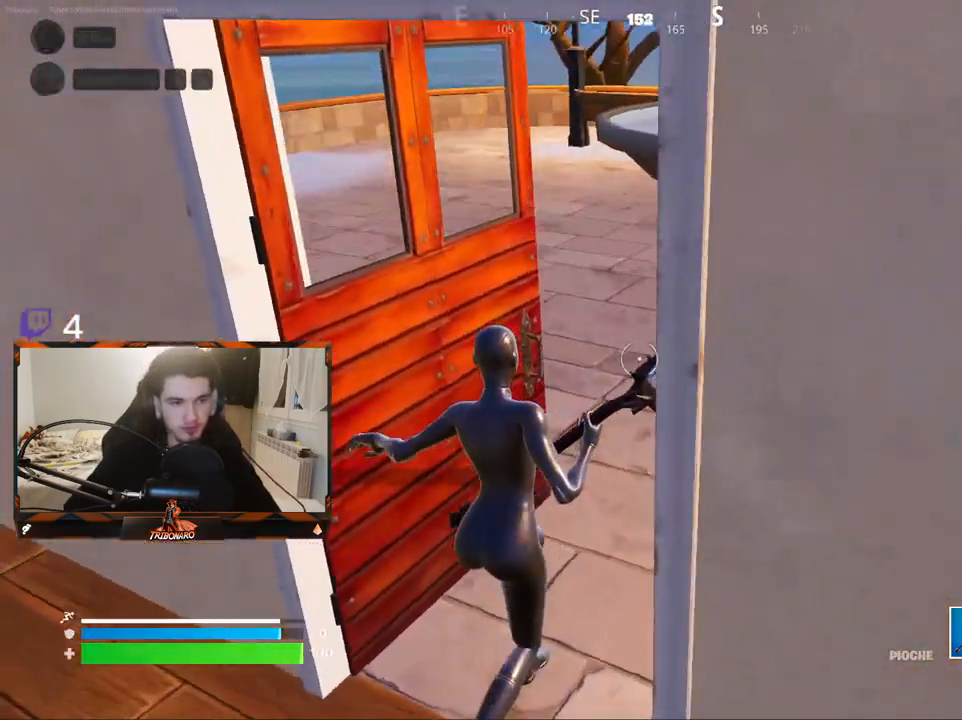
{"keys": ["x", "z"], "mouse": [], "mouse_move": "still", "events": [[133, "d", "down"], [417, "d", "up"], [500, "x", "down"]]}
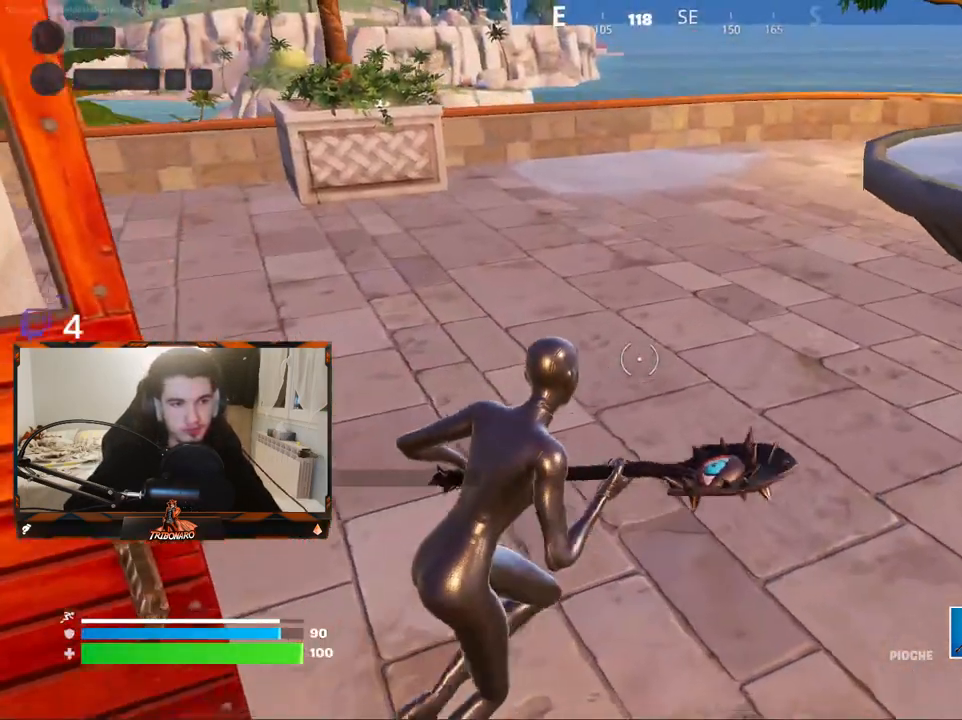
{"keys": ["d", "z"], "mouse": [], "mouse_move": "right", "events": [[150, "x", "up"], [283, "d", "down"]]}
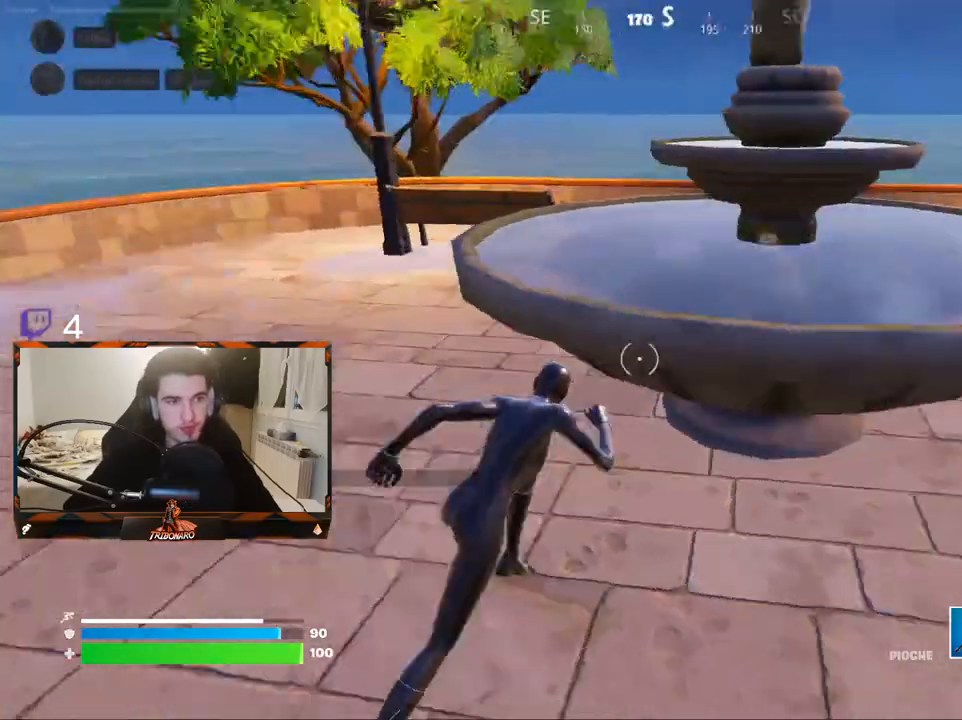
{"keys": ["d", "z"], "mouse": [], "mouse_move": "left", "events": [[117, "z", "up"], [300, "z", "down"]]}
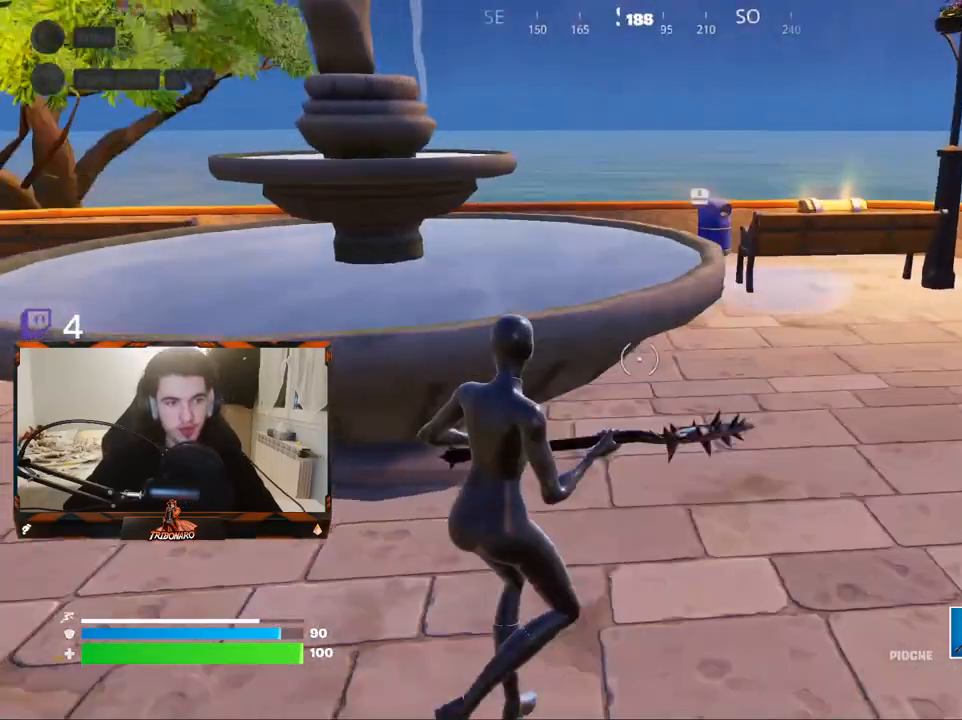
{"keys": ["d", "z"], "mouse": [], "mouse_move": "left", "events": []}
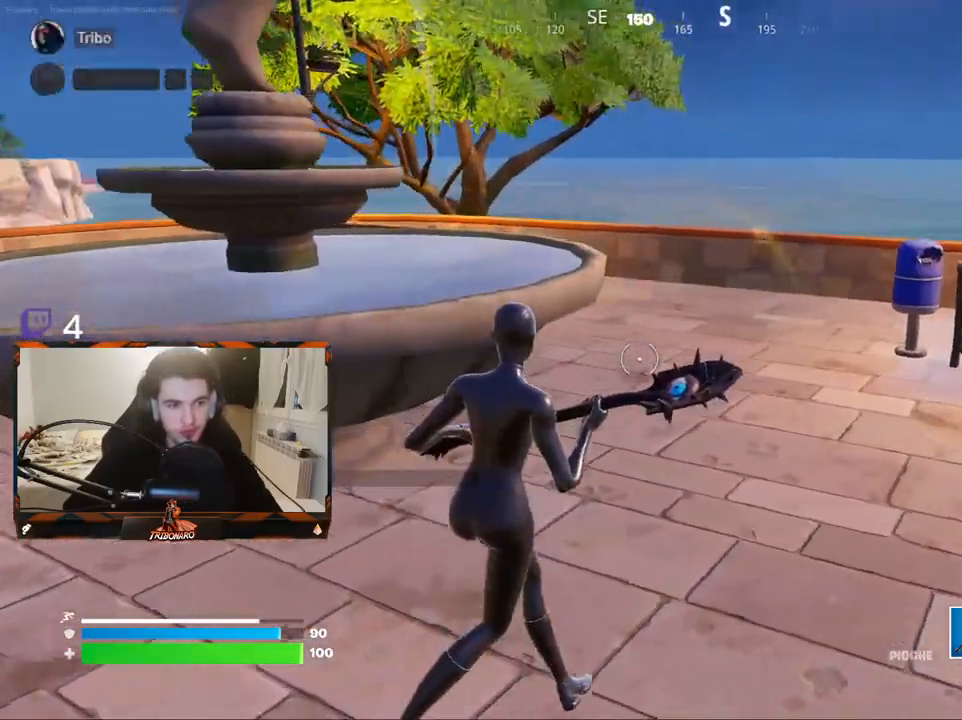
{"keys": ["z"], "mouse": [], "mouse_move": "still", "events": [[250, "d", "up"]]}
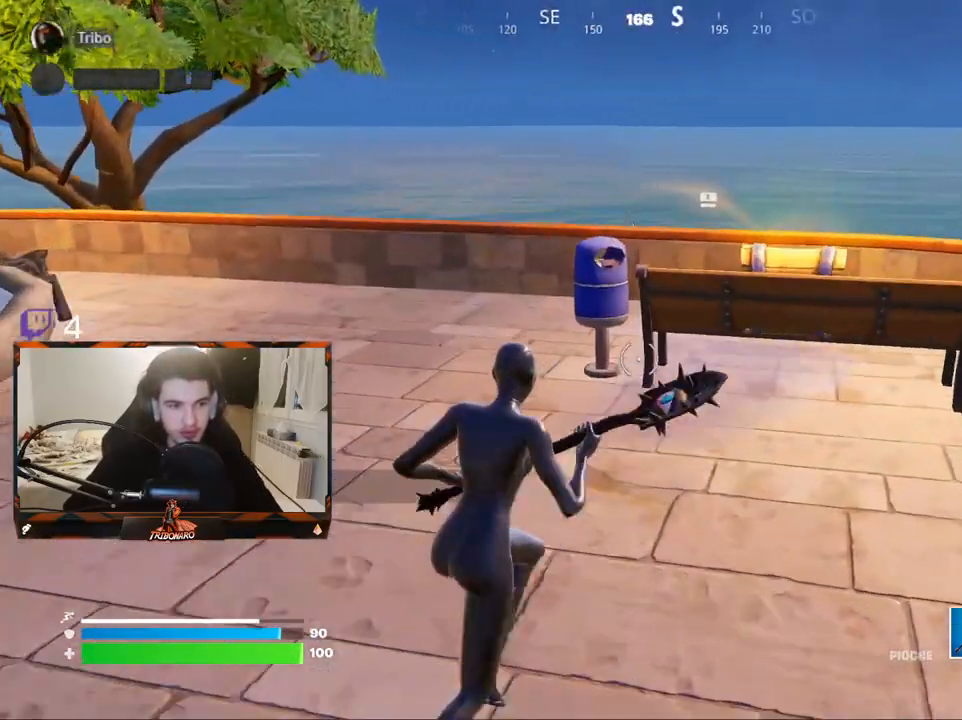
{"keys": [], "mouse": [], "mouse_move": "down-left", "events": [[217, "d", "down"], [250, "d", "up"], [300, "z", "up"]]}
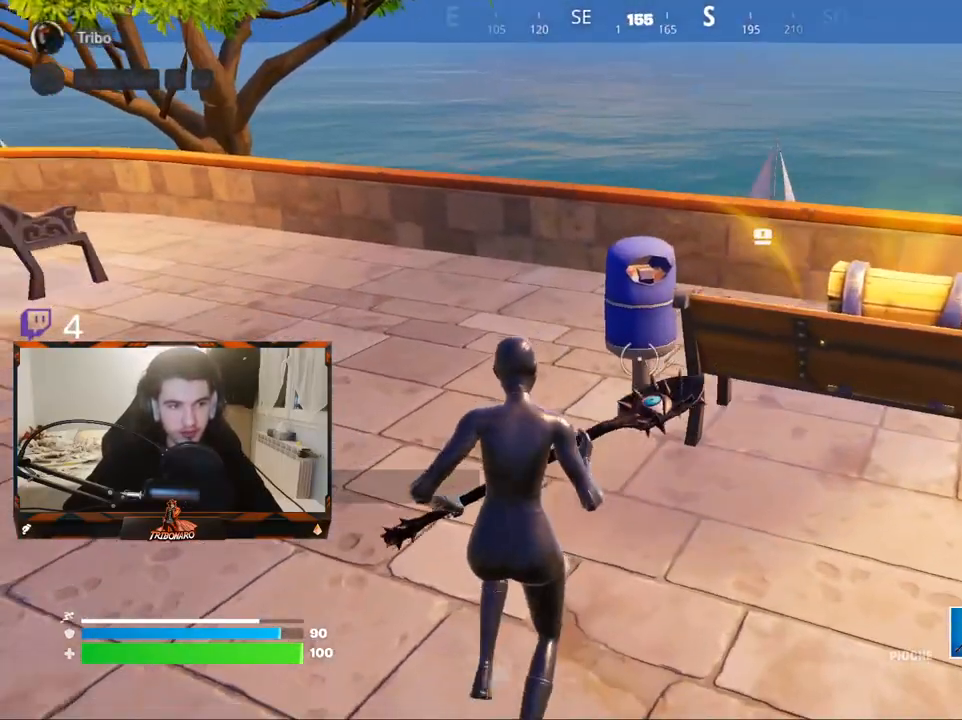
{"keys": ["q", "z"], "mouse": [], "mouse_move": "right", "events": [[83, "s", "down"], [233, "q", "down"], [233, "s", "up"], [417, "z", "down"]]}
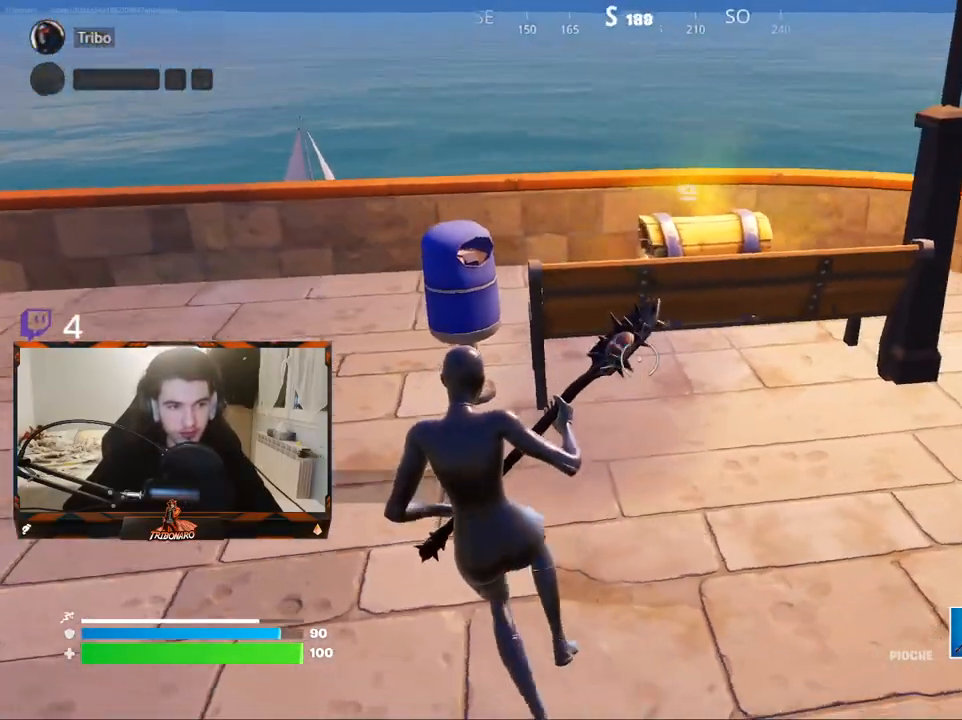
{"keys": [], "mouse": [], "mouse_move": "right", "events": [[50, "q", "up"], [150, "q", "down"], [433, "q", "up"], [433, "z", "up"]]}
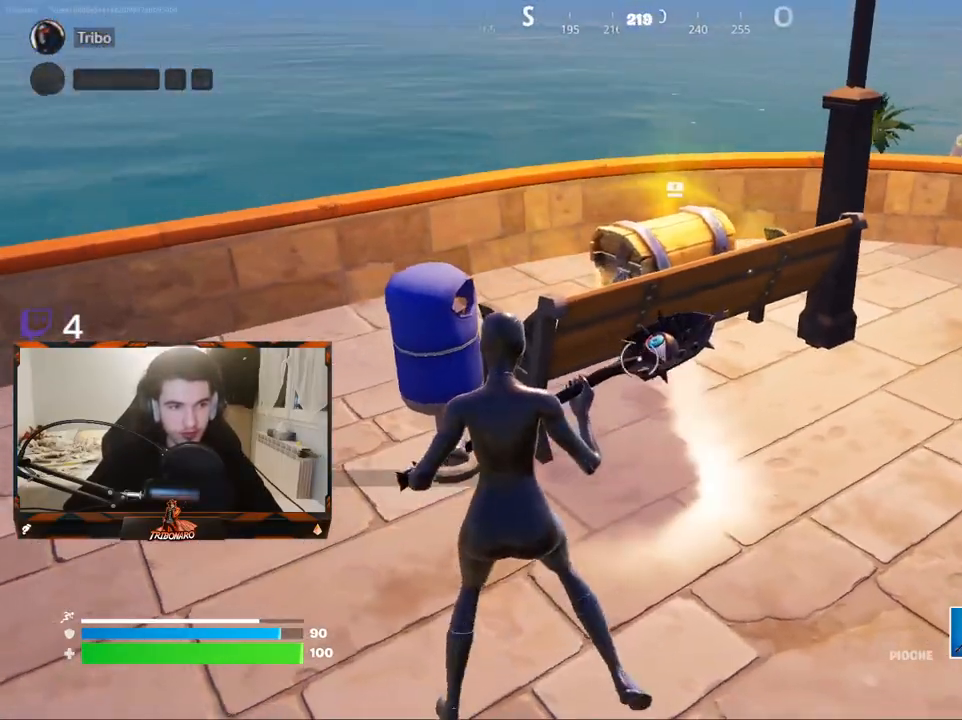
{"keys": [], "mouse": [], "mouse_move": "still", "events": [[117, "q", "down"], [167, "z", "down"], [350, "q", "up"], [350, "z", "up"]]}
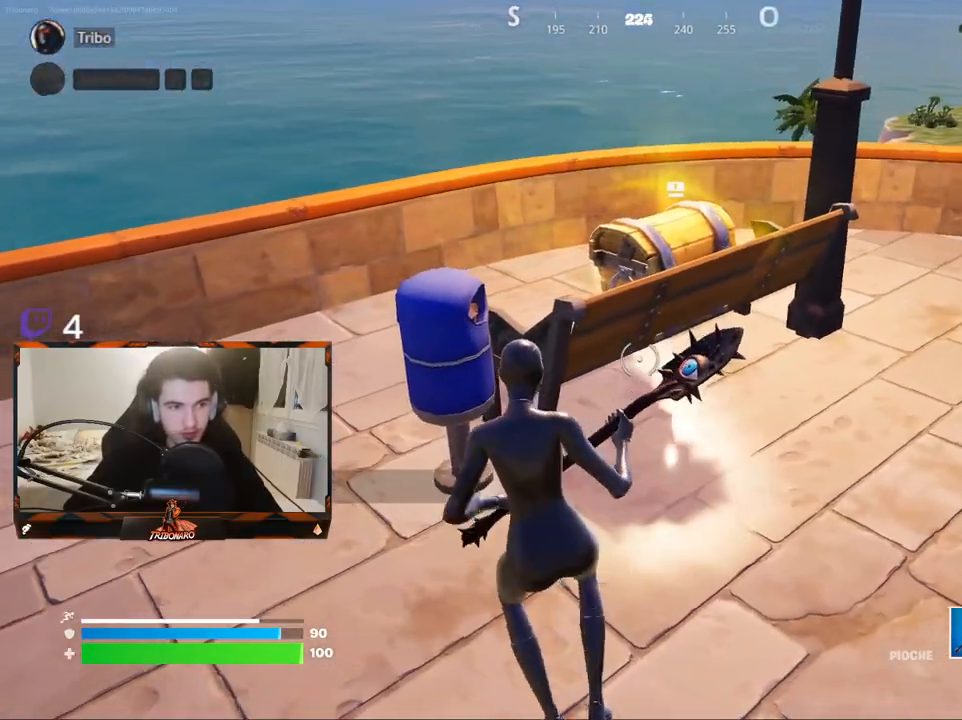
{"keys": [], "mouse": [], "mouse_move": "still", "events": [[83, "mouse_left", "down"], [83, "q", "down"], [183, "z", "down"], [317, "mouse_left", "up"], [317, "q", "up"], [317, "z", "up"]]}
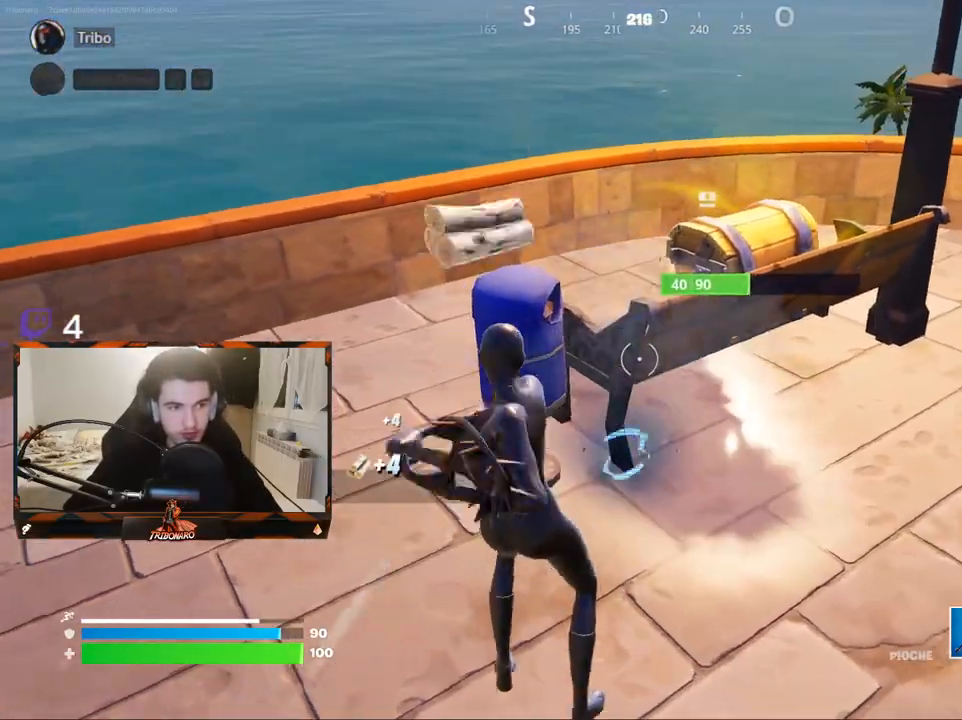
{"keys": ["z"], "mouse": [], "mouse_move": "down", "events": [[200, "mouse_left", "down"], [333, "mouse_left", "up"], [433, "z", "down"]]}
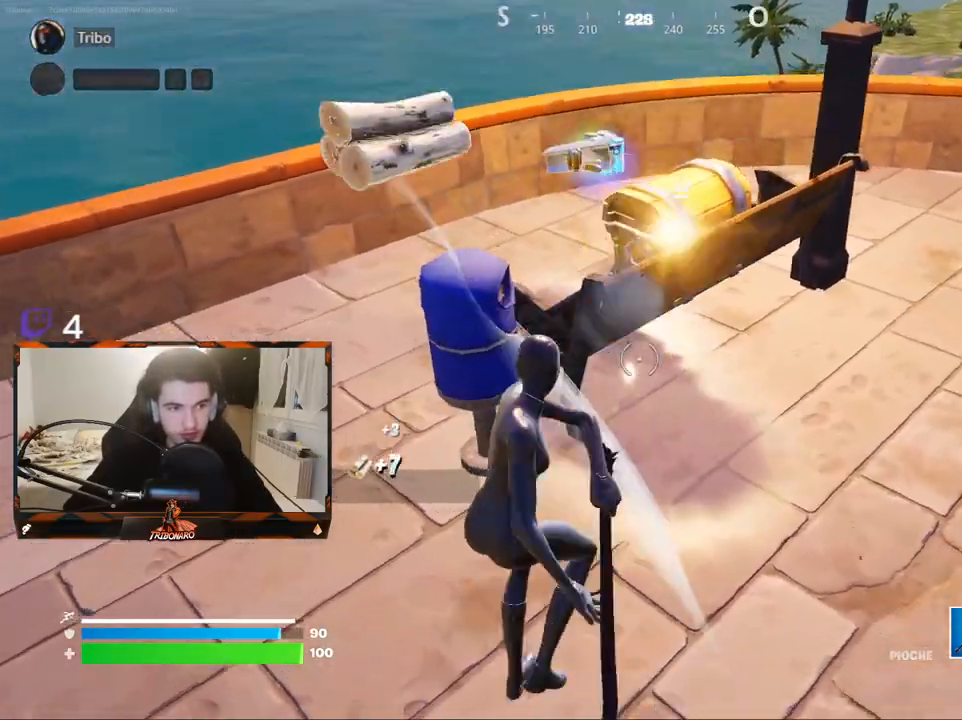
{"keys": ["z"], "mouse": [], "mouse_move": "still", "events": [[117, "z", "up"], [350, "q", "down"], [350, "z", "down"], [450, "q", "up"]]}
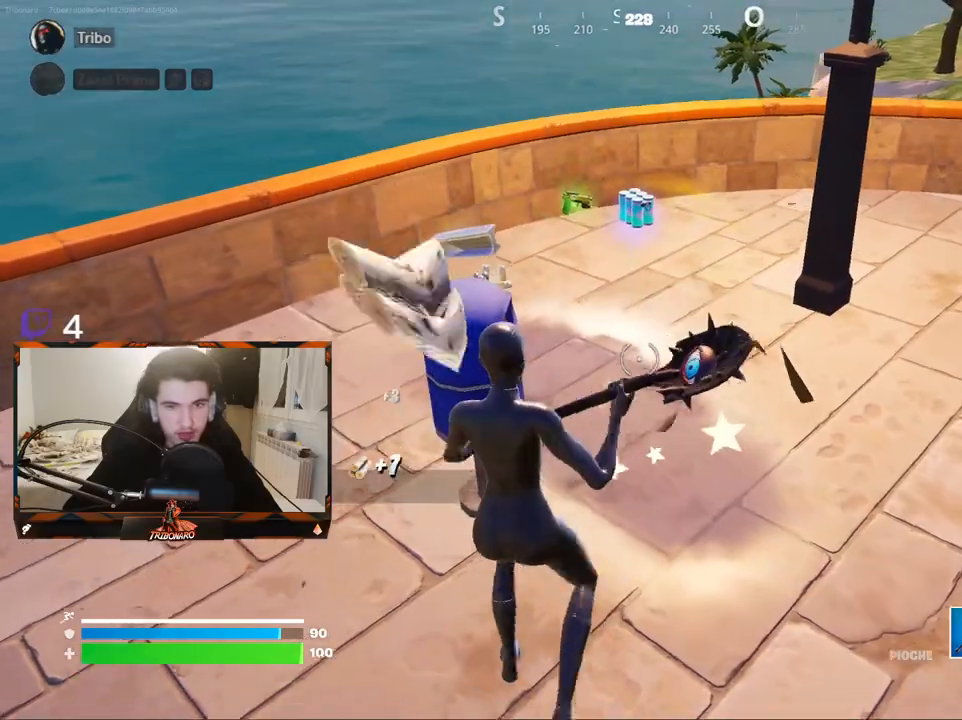
{"keys": ["z"], "mouse": [], "mouse_move": "left", "events": [[183, "d", "down"], [267, "d", "up"]]}
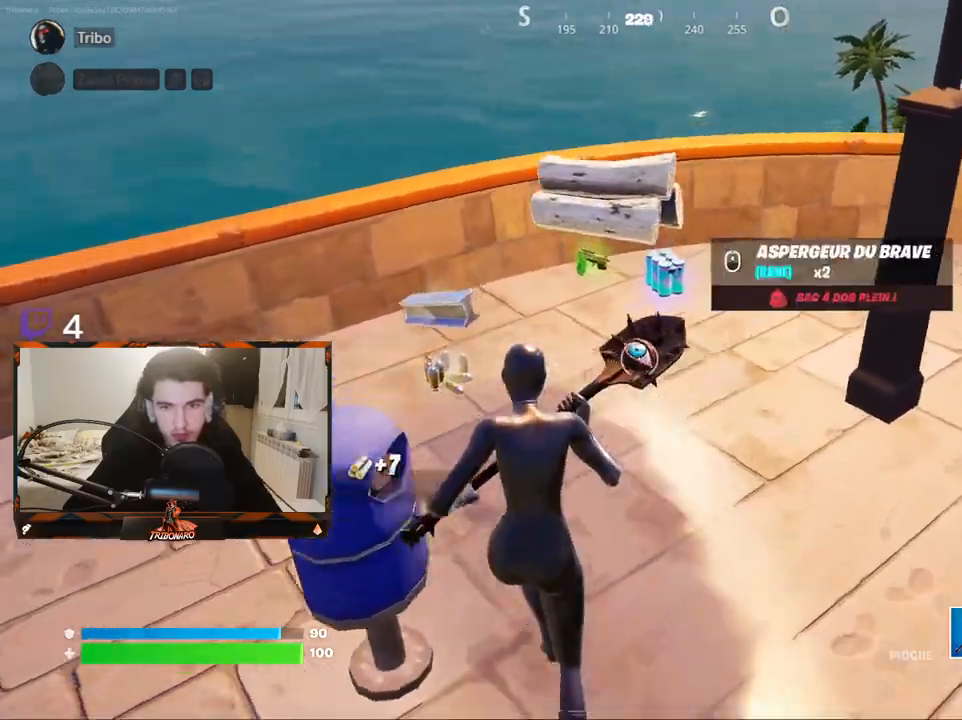
{"keys": ["z"], "mouse": [], "mouse_move": "right", "events": [[150, "q", "down"], [333, "q", "up"]]}
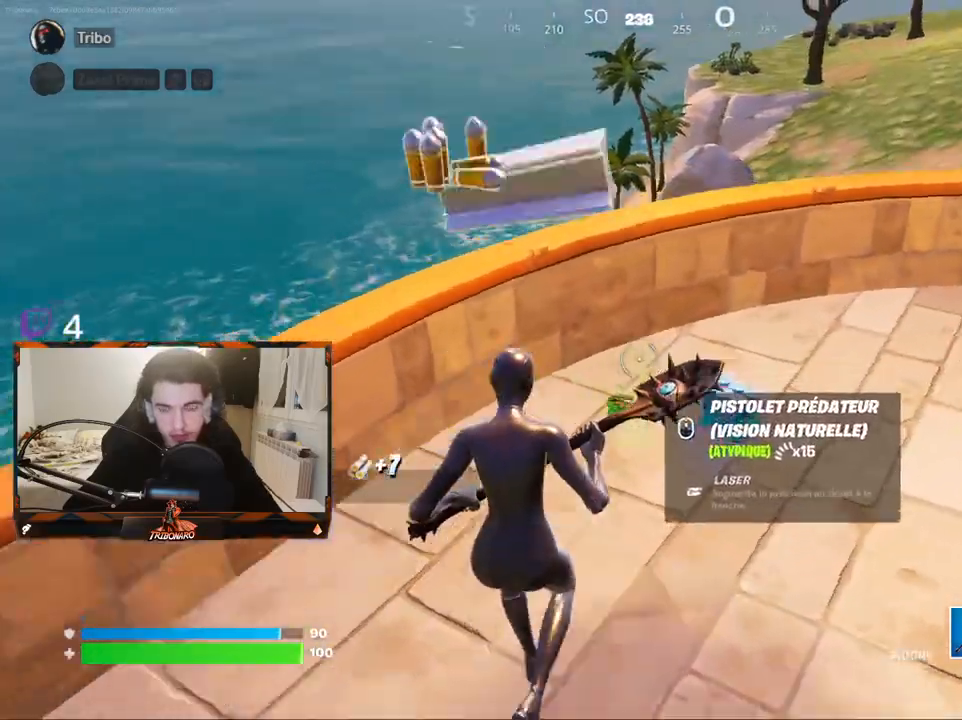
{"keys": [], "mouse": [], "mouse_move": "left", "events": [[217, "d", "down"], [400, "z", "up"], [483, "d", "up"]]}
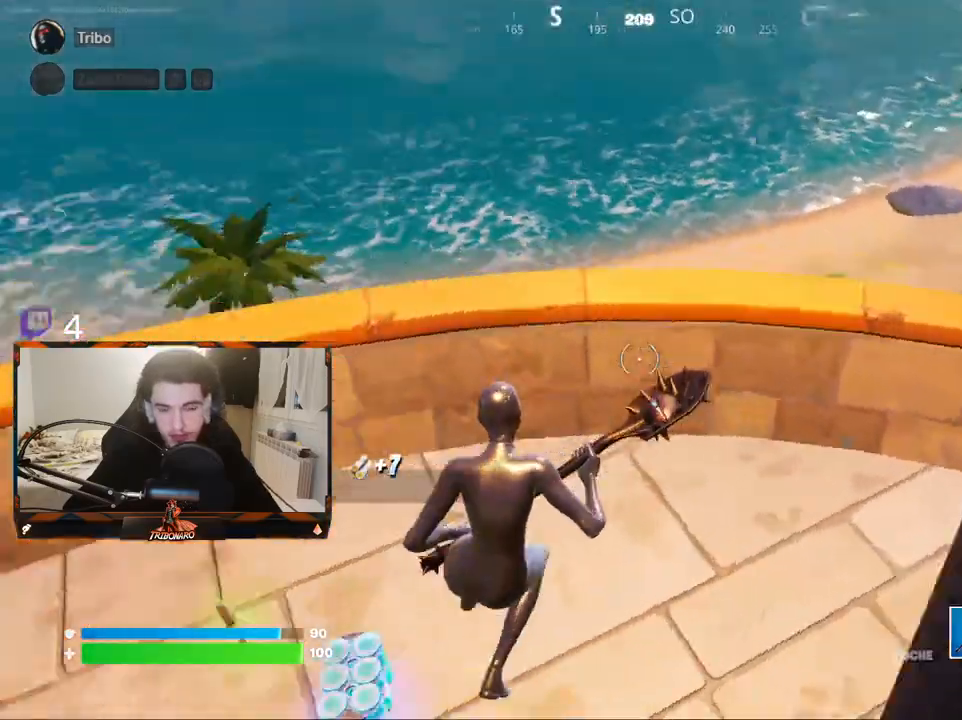
{"keys": [], "mouse": [], "mouse_move": "down", "events": [[83, "s", "down"], [183, "g", "down"], [317, "g", "up"], [417, "s", "up"]]}
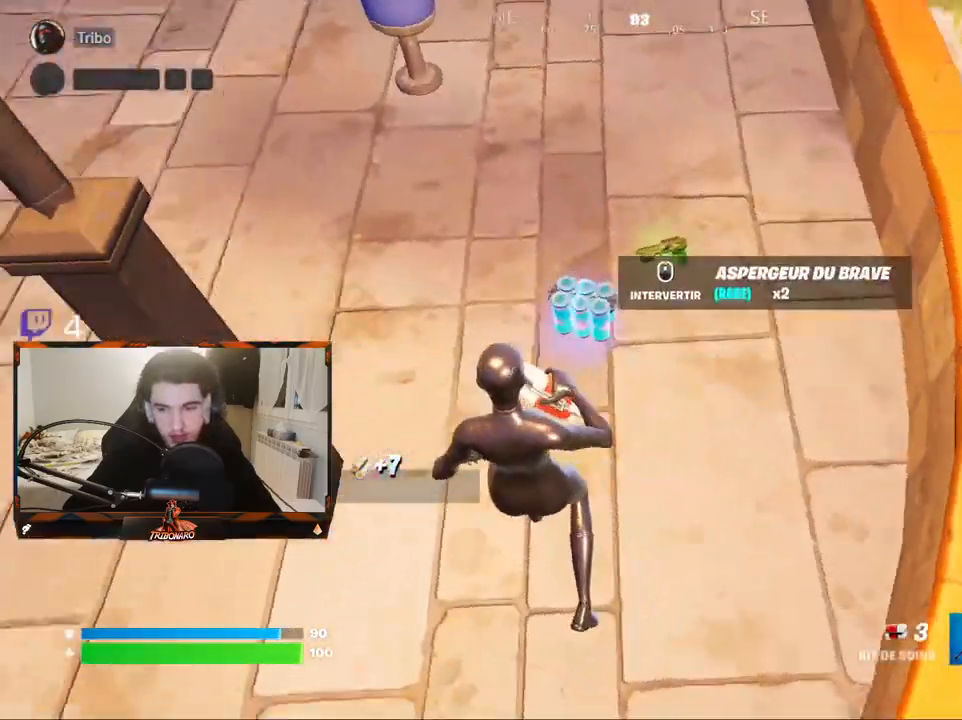
{"keys": ["z"], "mouse": [], "mouse_move": "up", "events": [[150, "z", "down"]]}
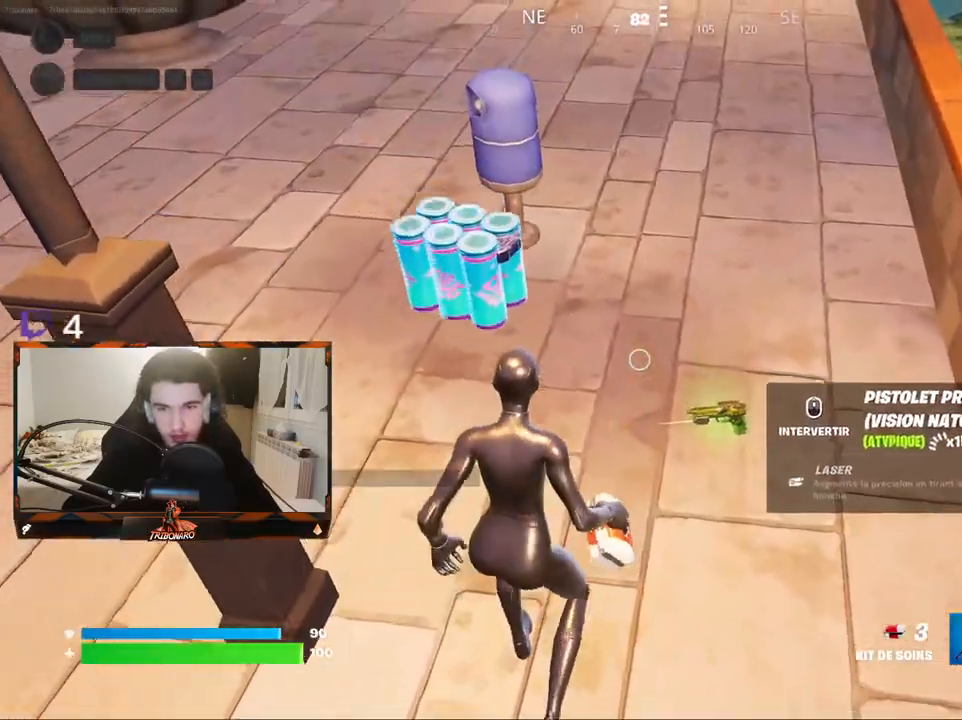
{"keys": ["d"], "mouse": [], "mouse_move": "down", "events": [[250, "d", "down"], [450, "z", "up"]]}
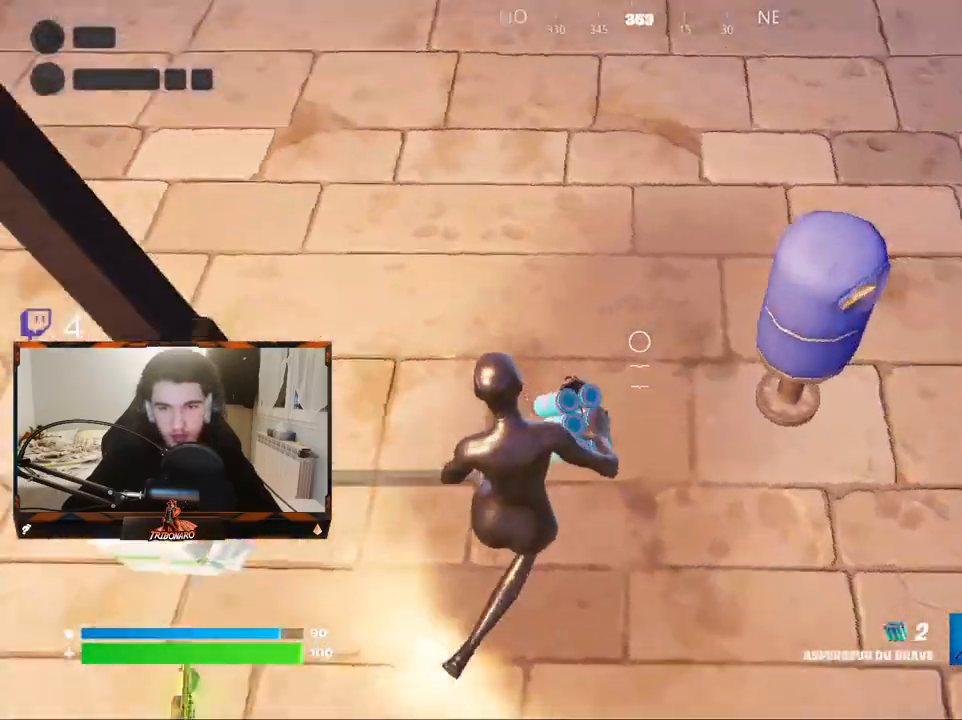
{"keys": ["q", "z"], "mouse": [], "mouse_move": "up-right", "events": [[83, "s", "down"], [133, "mouse_left", "down"], [183, "d", "up"], [233, "mouse_left", "up"], [233, "s", "up"], [267, "mouse_left", "down"], [367, "mouse_left", "up"], [467, "q", "down"], [500, "z", "down"]]}
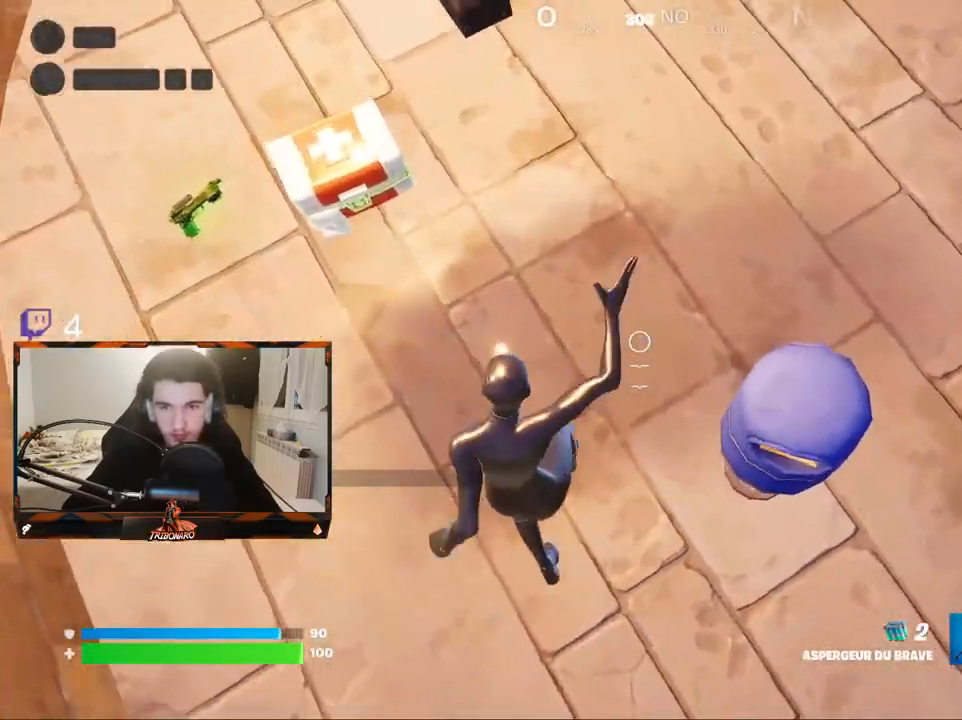
{"keys": [], "mouse": [], "mouse_move": "right", "events": [[383, "z", "up"], [433, "q", "up"]]}